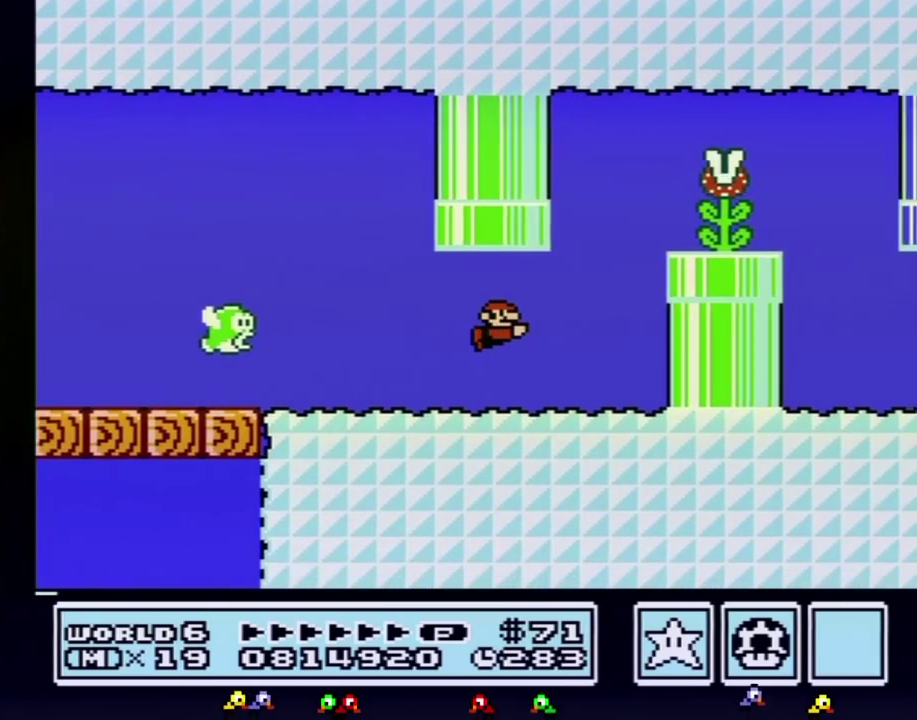
Gameplay with a controller (Nintendo layout); each line is a JSON object with the inputs held at the frame after it. "events" lists button and stick changes between this image and that frame as [ms after this image, input, new state], when the widget could be followed in between. Not read: L3 R3.
{"buttons": ["B"], "events": [[150, "DPAD_LEFT", "down"], [150, "DPAD_RIGHT", "up"], [183, "A", "down"], [183, "DPAD_UP", "down"], [250, "A", "up"], [250, "DPAD_UP", "up"], [317, "A", "down"], [317, "DPAD_UP", "down"], [367, "A", "up"], [367, "DPAD_LEFT", "up"], [367, "DPAD_RIGHT", "down"], [367, "DPAD_UP", "up"], [500, "DPAD_RIGHT", "up"]]}
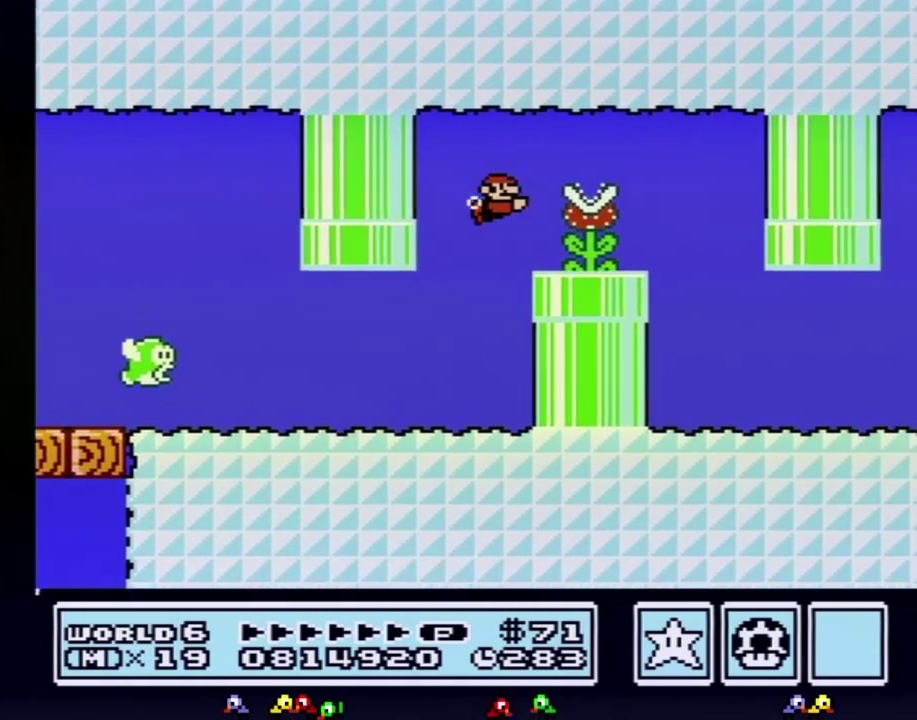
{"buttons": ["B"], "events": [[283, "DPAD_RIGHT", "down"], [433, "DPAD_RIGHT", "up"]]}
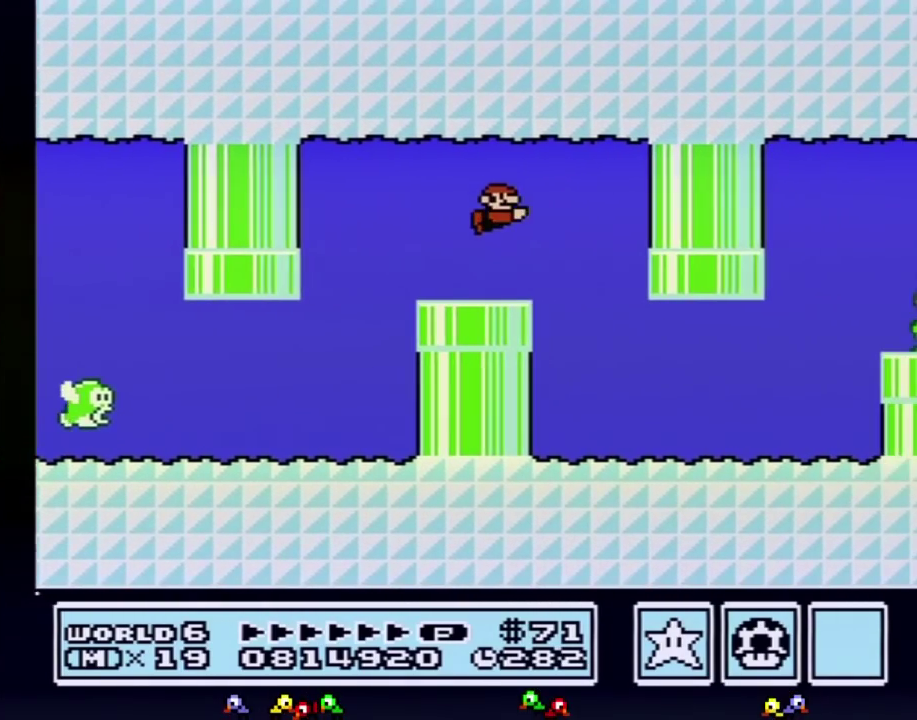
{"buttons": ["B", "DPAD_RIGHT"], "events": [[100, "DPAD_RIGHT", "down"]]}
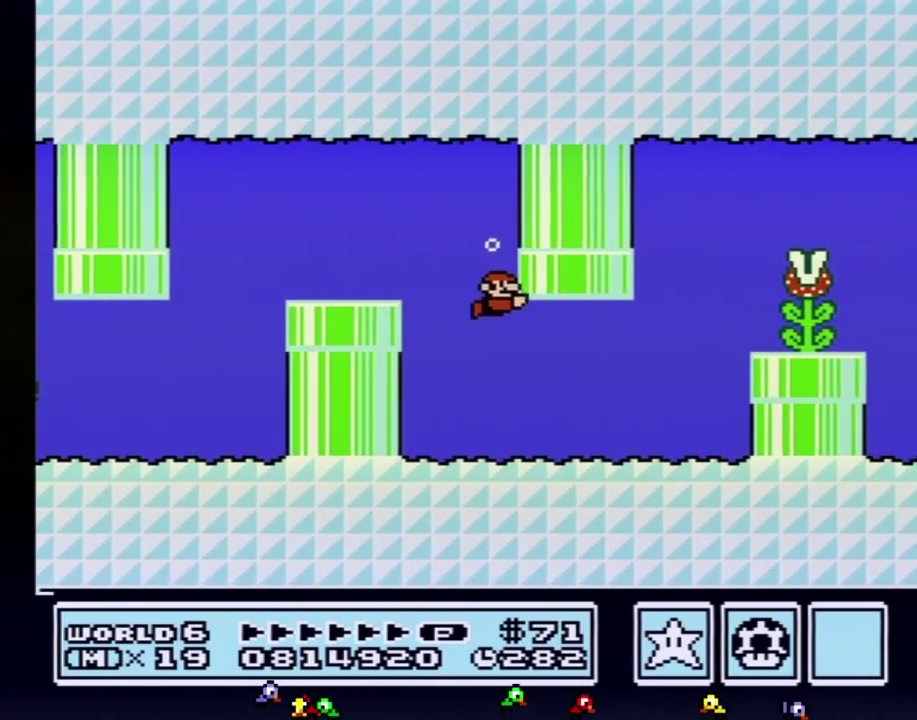
{"buttons": ["B", "DPAD_RIGHT"], "events": [[350, "A", "down"], [433, "A", "up"]]}
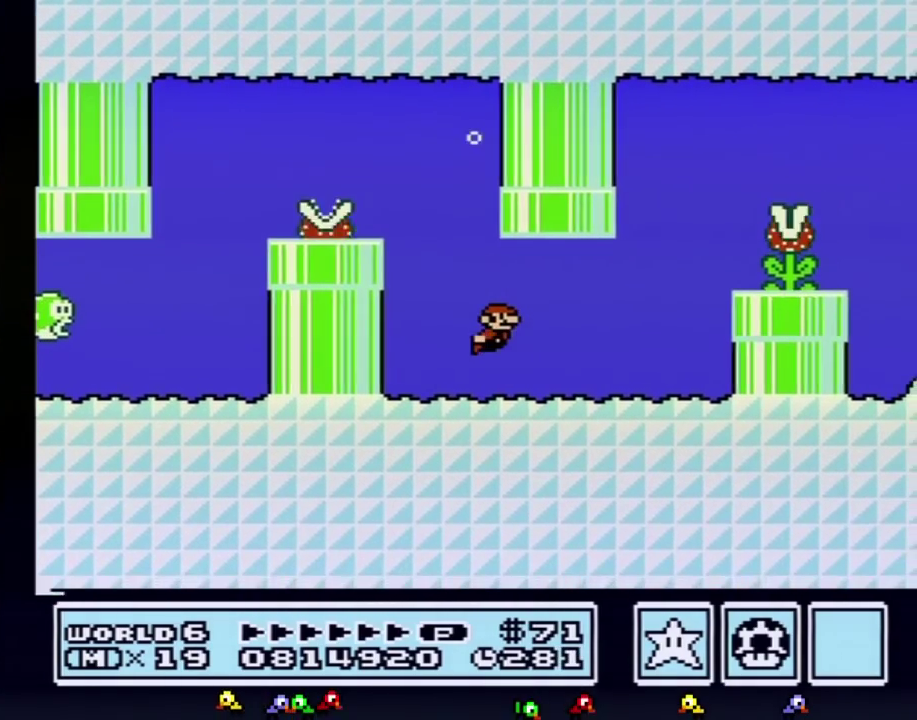
{"buttons": ["B", "DPAD_RIGHT"], "events": [[350, "A", "down"], [400, "A", "up"]]}
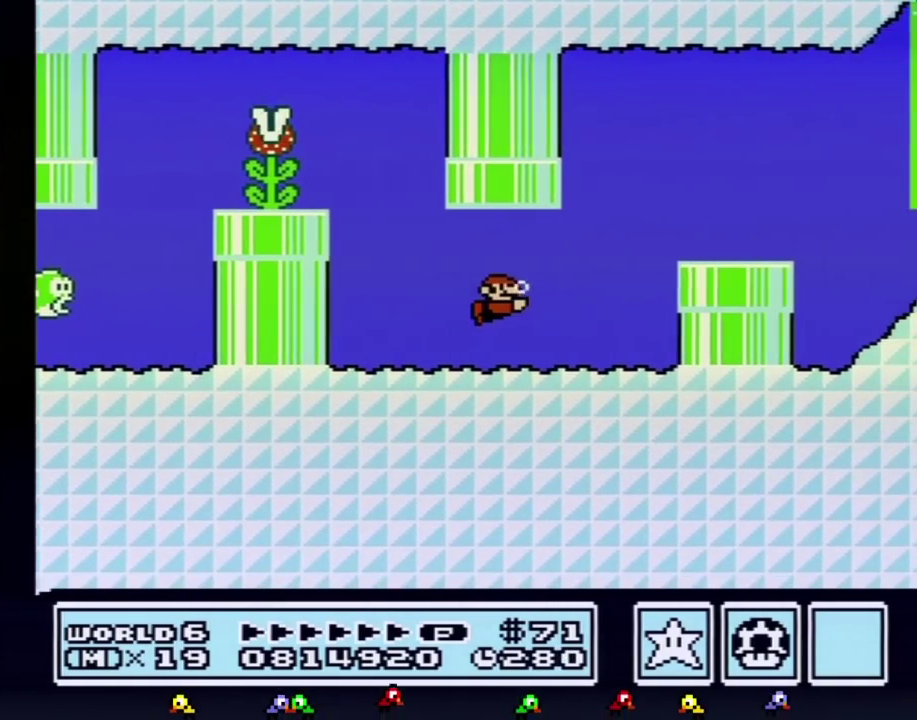
{"buttons": ["B", "DPAD_RIGHT"], "events": [[317, "A", "down"], [367, "A", "up"], [433, "A", "down"], [500, "A", "up"]]}
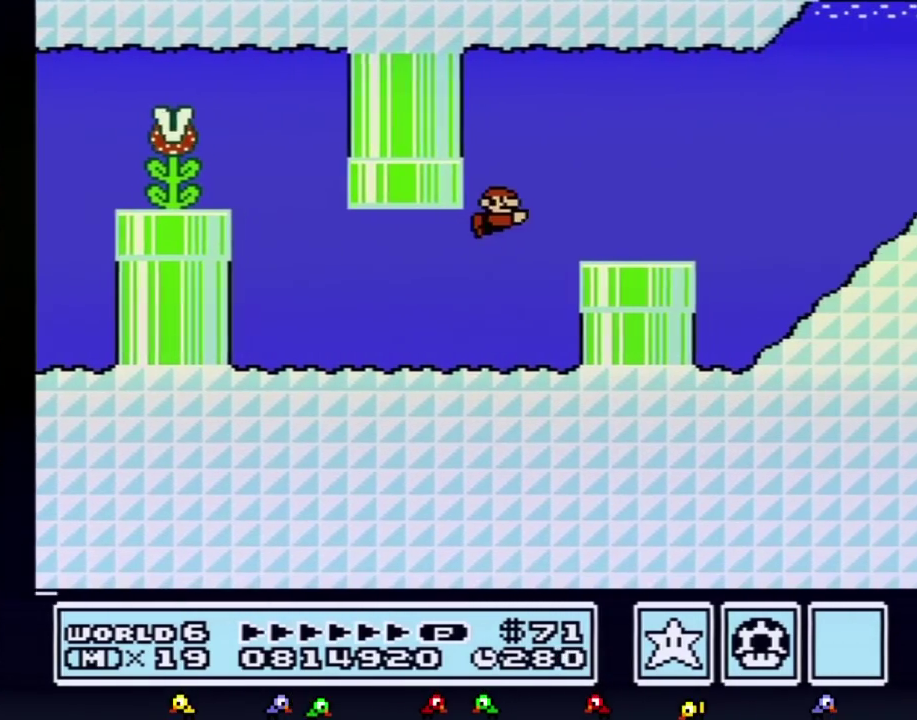
{"buttons": ["B", "DPAD_RIGHT"], "events": [[33, "A", "down"], [100, "A", "up"], [150, "A", "down"], [217, "A", "up"], [283, "A", "down"], [317, "A", "up"], [433, "A", "down"], [467, "A", "up"]]}
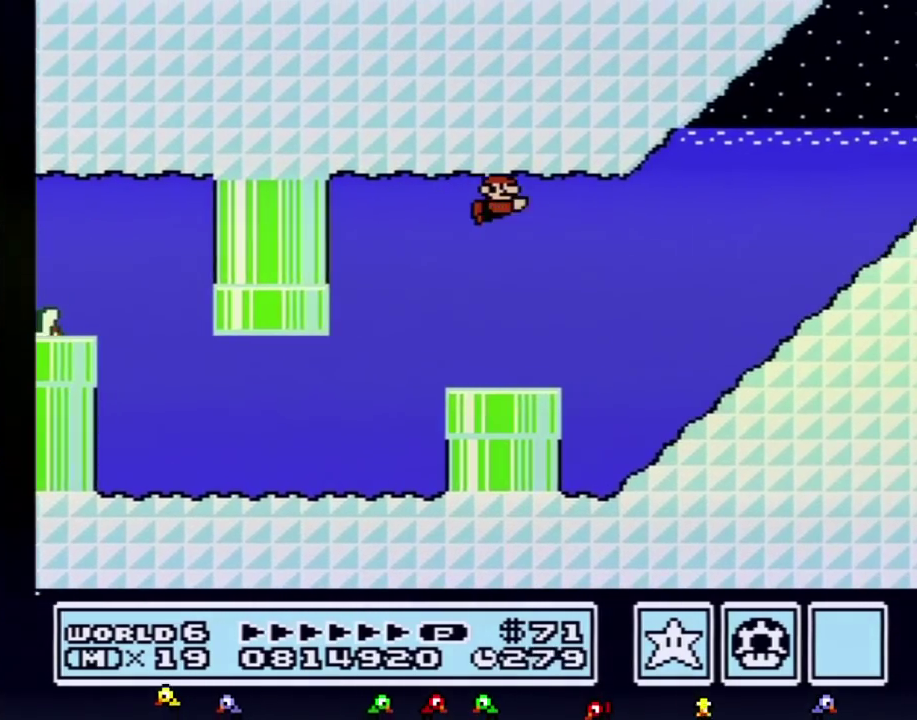
{"buttons": ["B", "DPAD_RIGHT"], "events": [[183, "A", "down"], [250, "A", "up"]]}
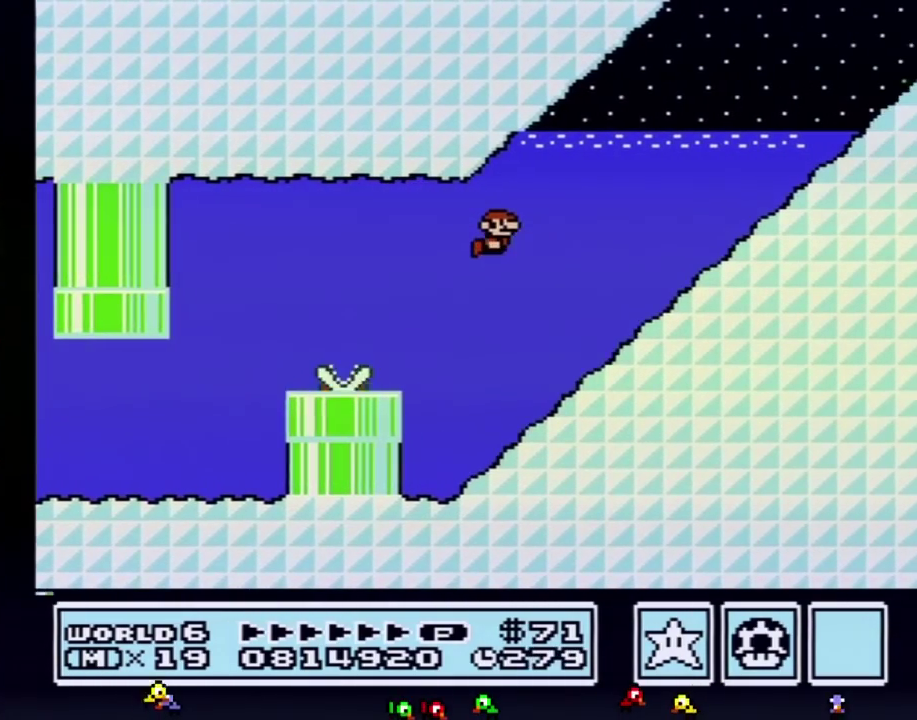
{"buttons": ["A", "B", "DPAD_RIGHT"], "events": [[250, "A", "down"], [317, "A", "up"], [467, "A", "down"]]}
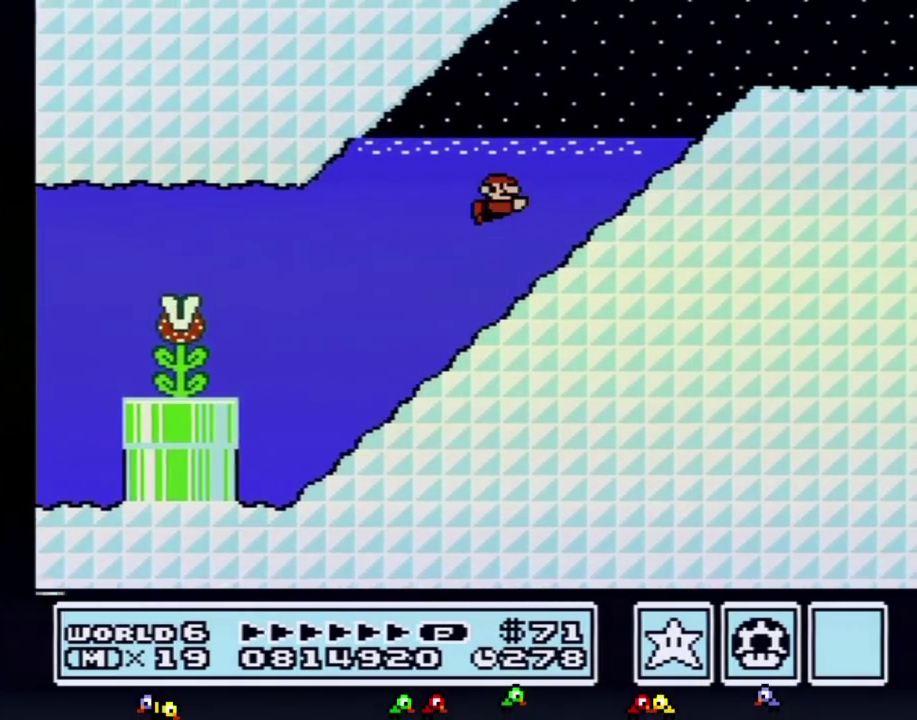
{"buttons": ["B", "DPAD_RIGHT"], "events": [[67, "A", "up"], [183, "DPAD_UP", "down"], [283, "A", "down"], [400, "DPAD_UP", "up"], [433, "A", "up"]]}
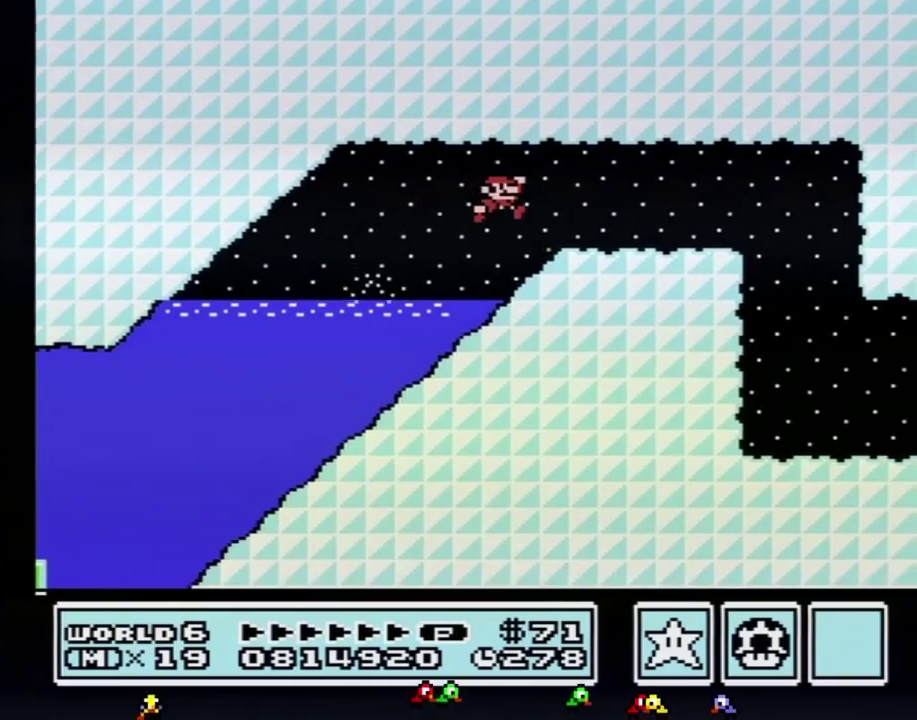
{"buttons": ["B", "DPAD_RIGHT"], "events": [[283, "A", "down"], [350, "A", "up"]]}
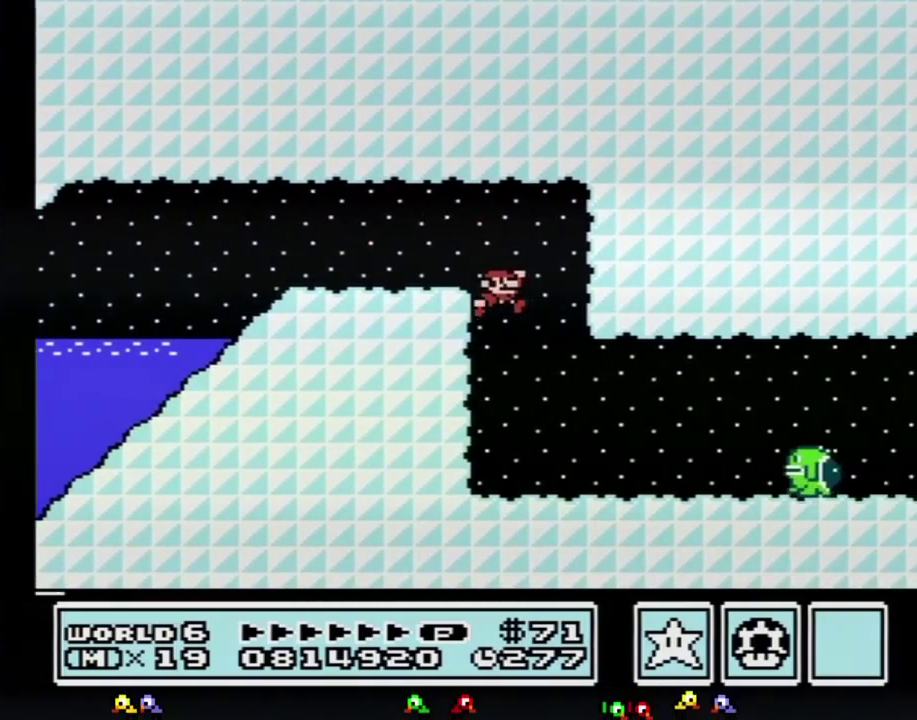
{"buttons": ["B", "DPAD_RIGHT"], "events": []}
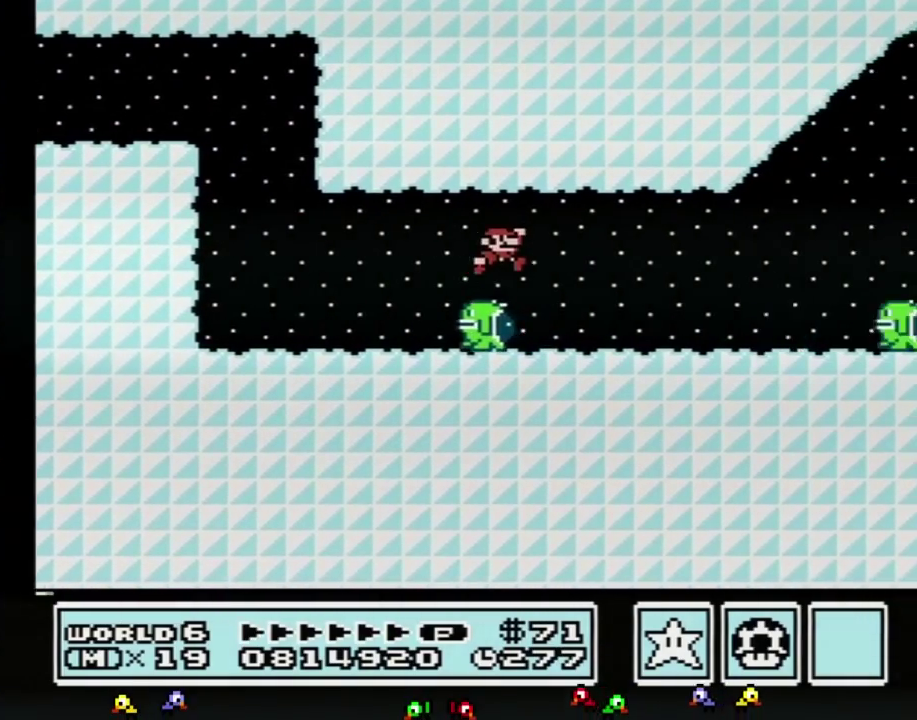
{"buttons": ["B", "DPAD_RIGHT"], "events": [[350, "A", "down"], [400, "A", "up"]]}
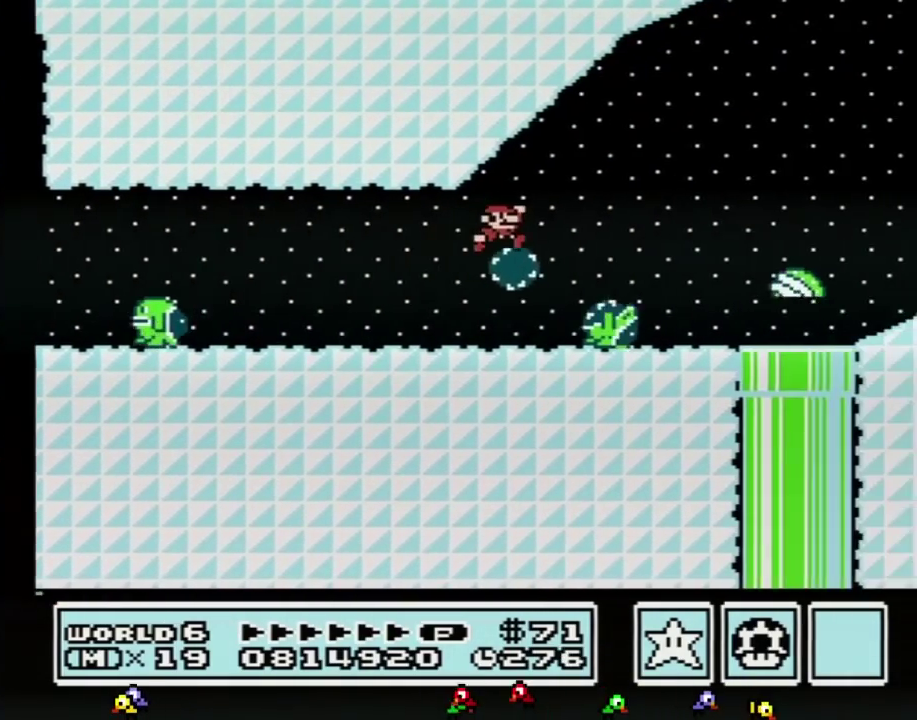
{"buttons": ["A", "B", "DPAD_RIGHT"], "events": [[133, "A", "down"]]}
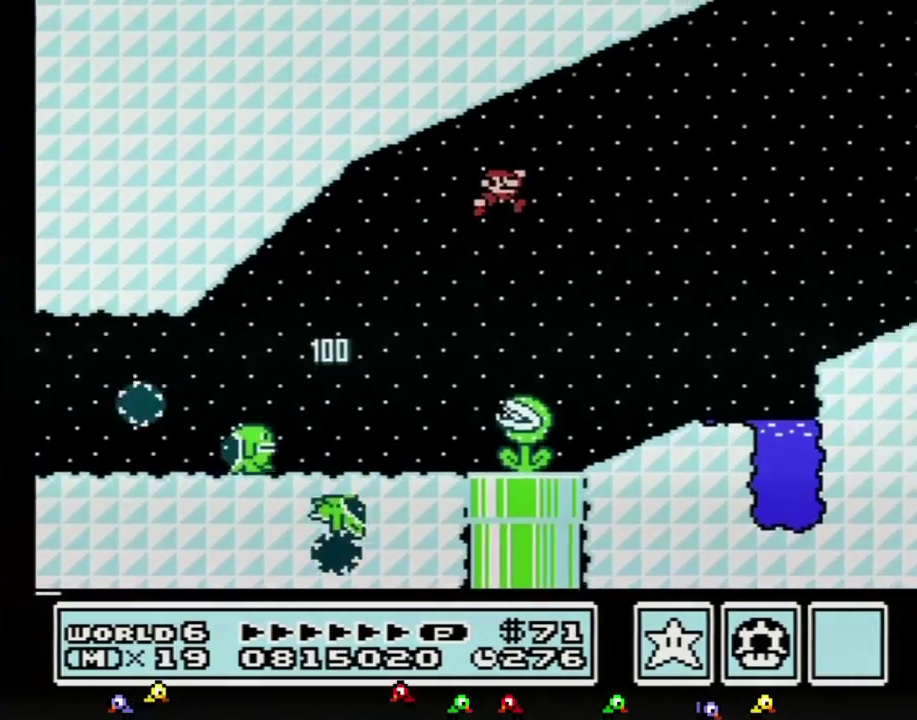
{"buttons": ["A", "B", "DPAD_RIGHT"], "events": []}
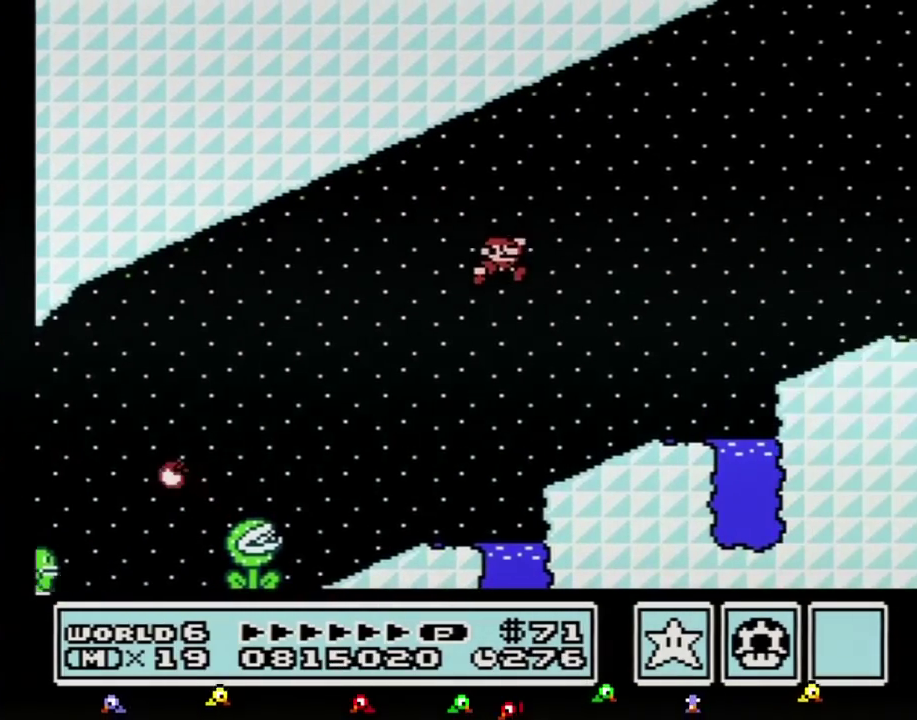
{"buttons": ["A", "B", "DPAD_RIGHT"], "events": [[150, "A", "up"], [433, "A", "down"]]}
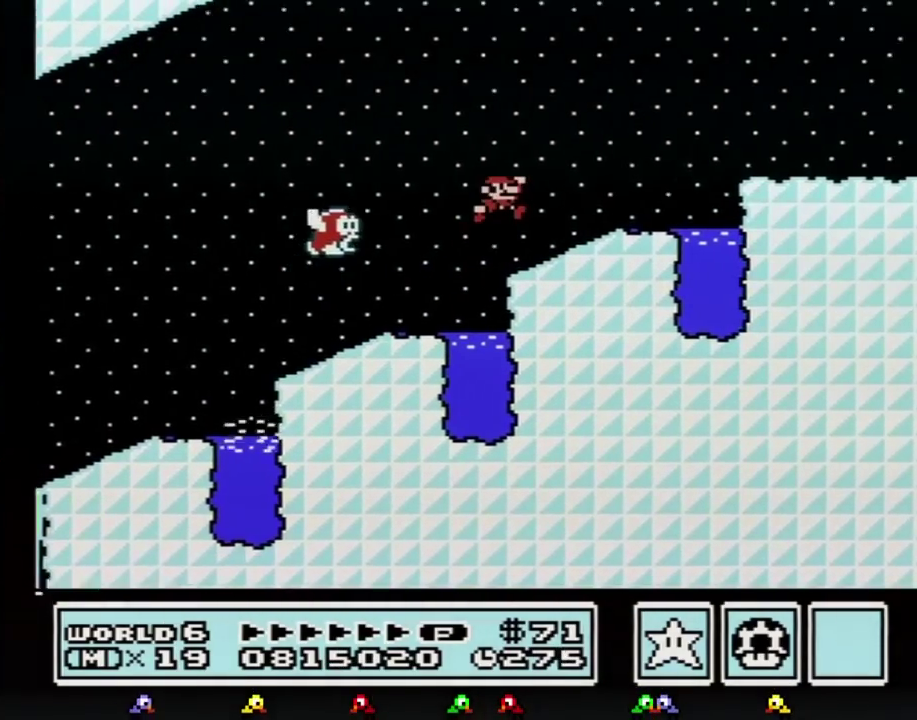
{"buttons": ["B", "DPAD_RIGHT"], "events": [[317, "A", "up"]]}
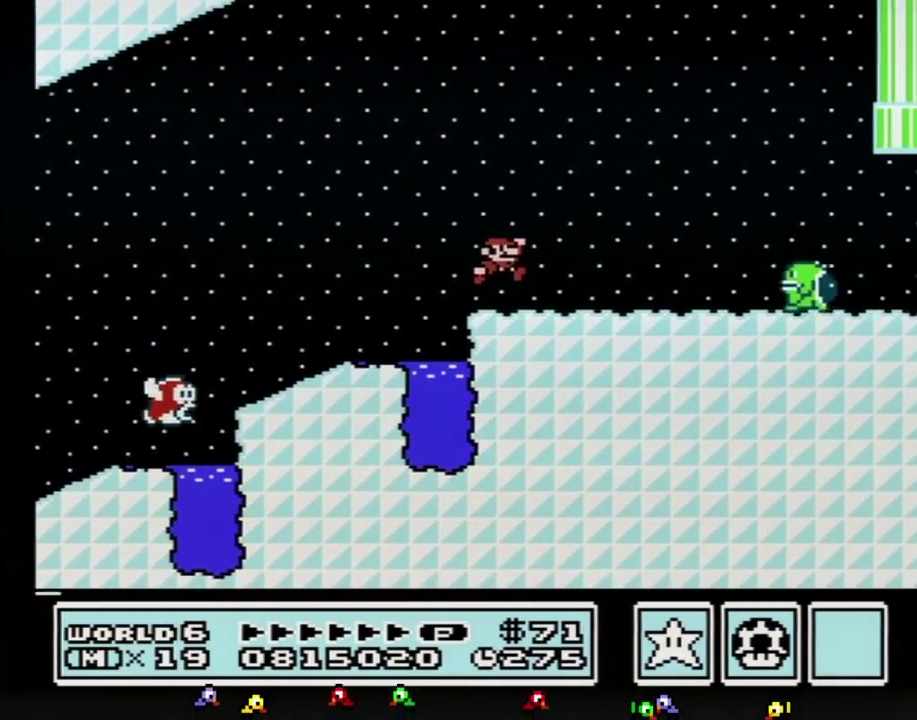
{"buttons": ["B", "DPAD_RIGHT"], "events": []}
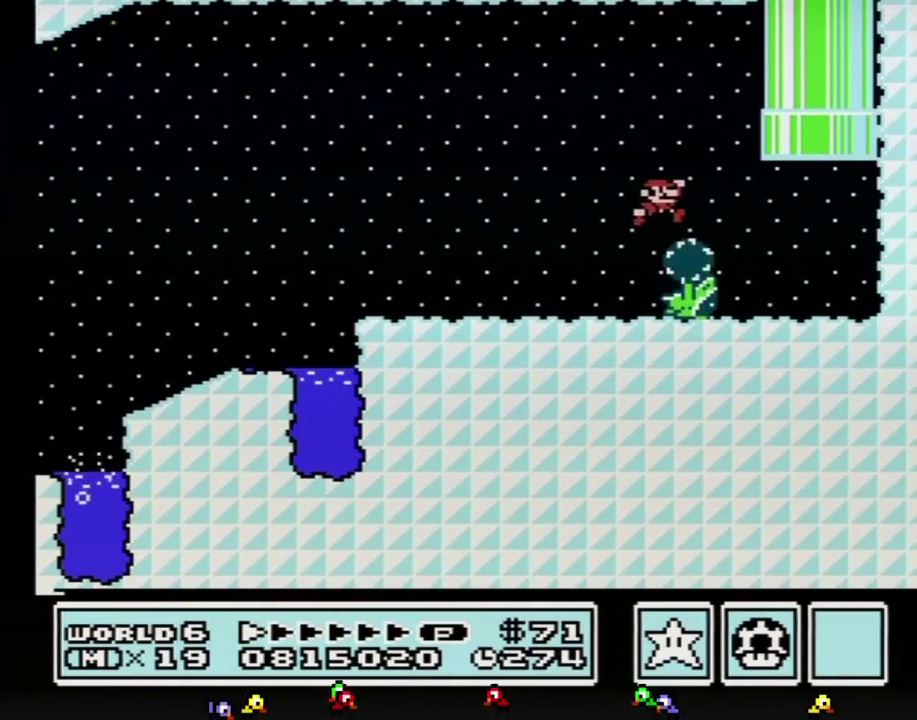
{"buttons": ["A", "B", "DPAD_UP", "DPAD_LEFT"], "events": [[183, "DPAD_RIGHT", "up"], [217, "DPAD_LEFT", "down"], [250, "DPAD_UP", "down"], [383, "A", "down"]]}
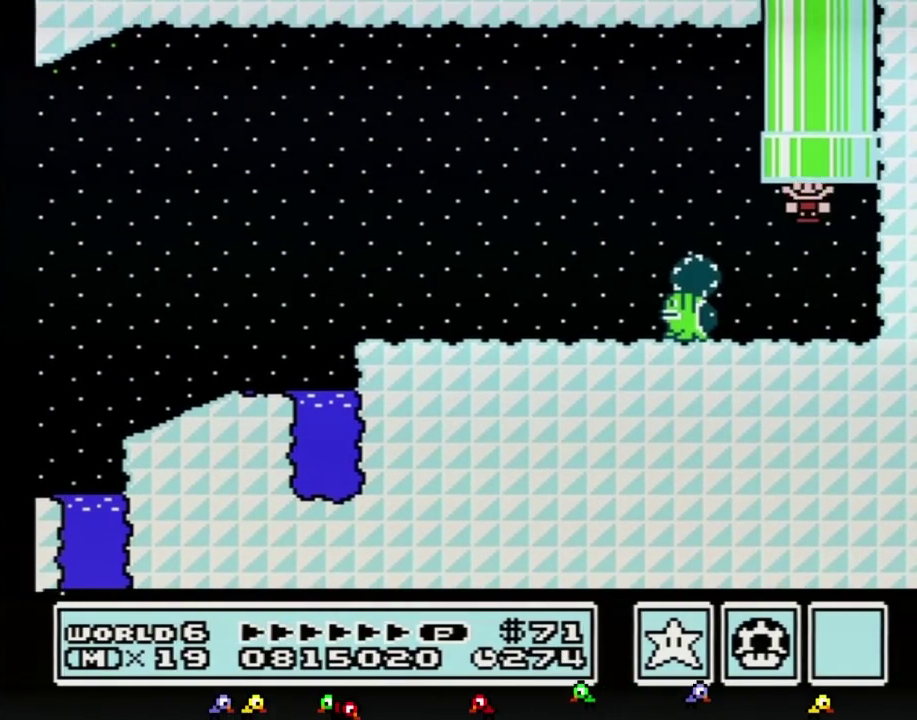
{"buttons": ["B"], "events": [[100, "DPAD_LEFT", "up"], [133, "DPAD_UP", "up"], [150, "A", "up"], [150, "B", "up"], [400, "B", "down"]]}
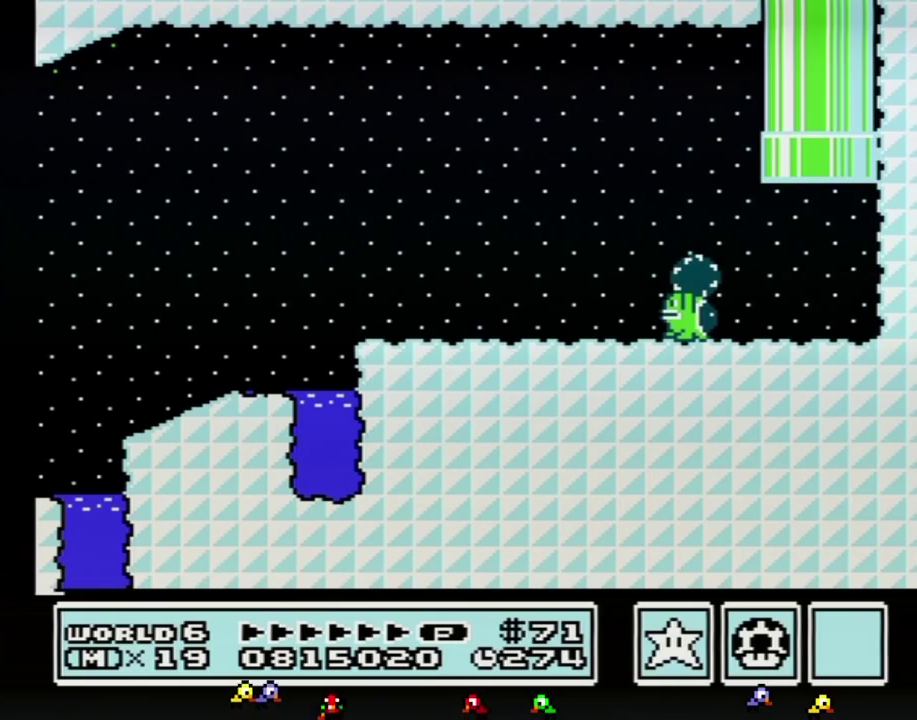
{"buttons": ["B"], "events": []}
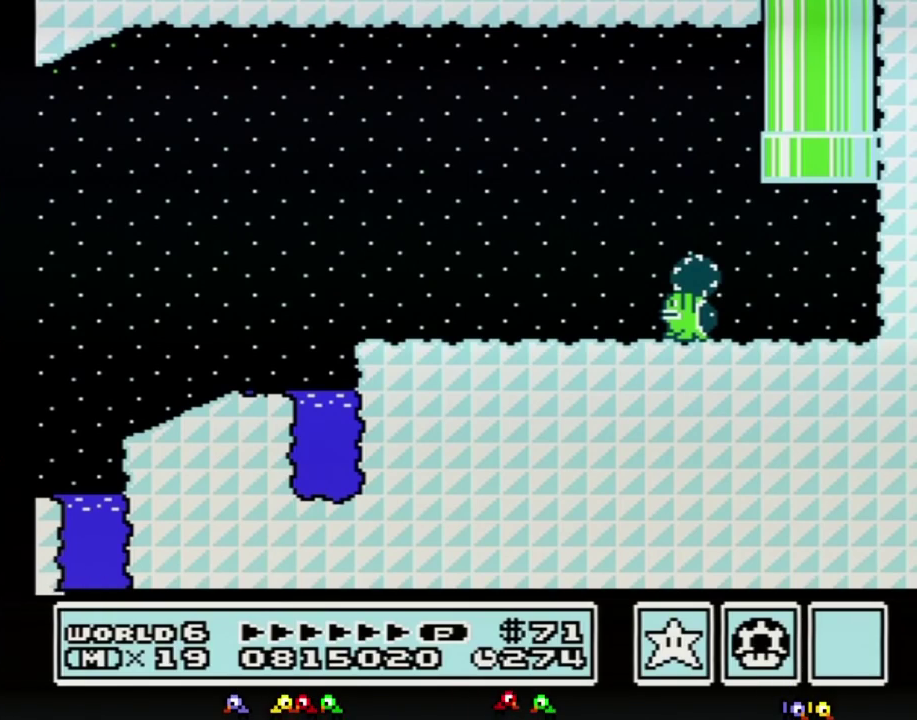
{"buttons": ["B", "DPAD_RIGHT"], "events": [[100, "DPAD_RIGHT", "down"]]}
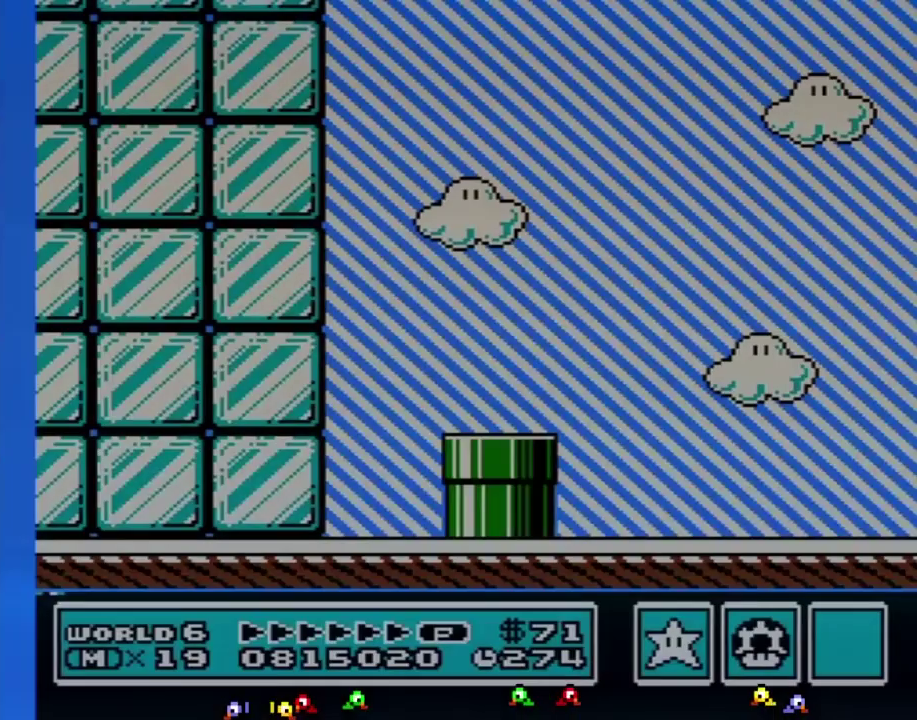
{"buttons": ["B", "DPAD_RIGHT"], "events": []}
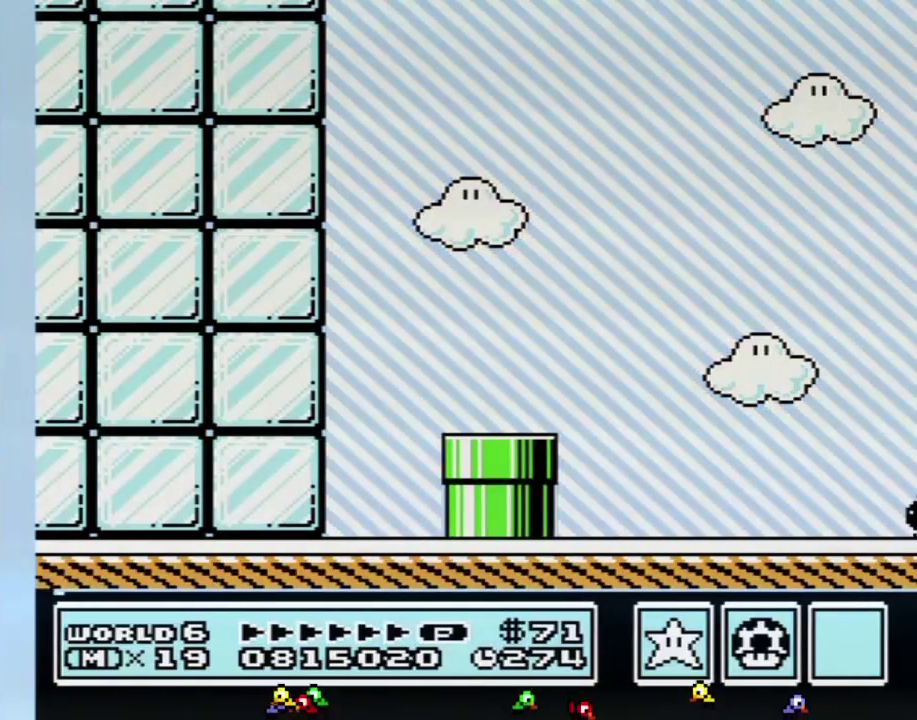
{"buttons": ["B", "DPAD_RIGHT"], "events": []}
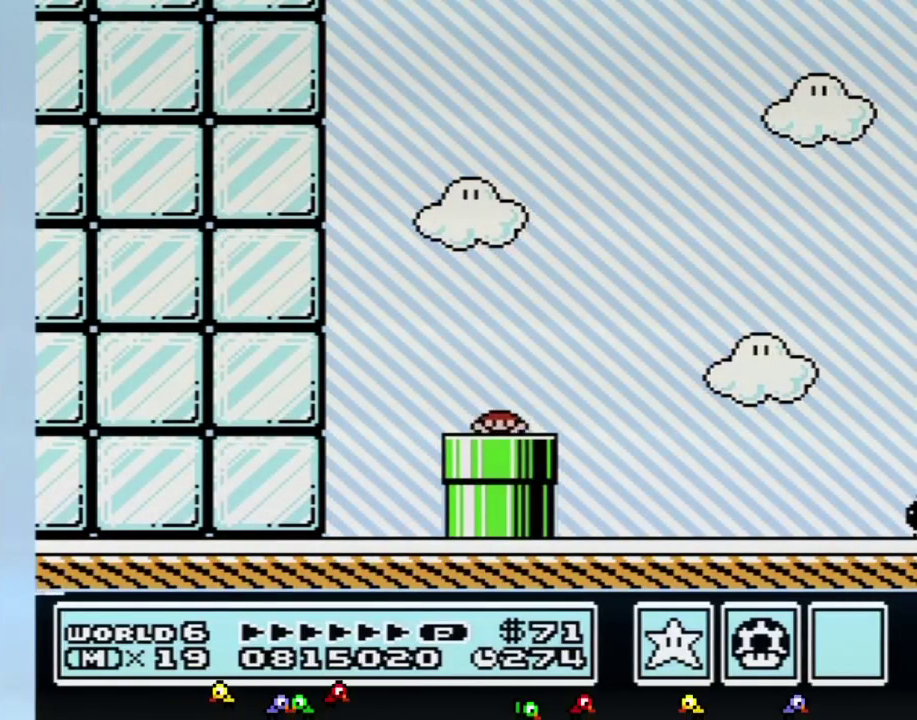
{"buttons": ["A", "B", "DPAD_RIGHT"], "events": [[467, "A", "down"]]}
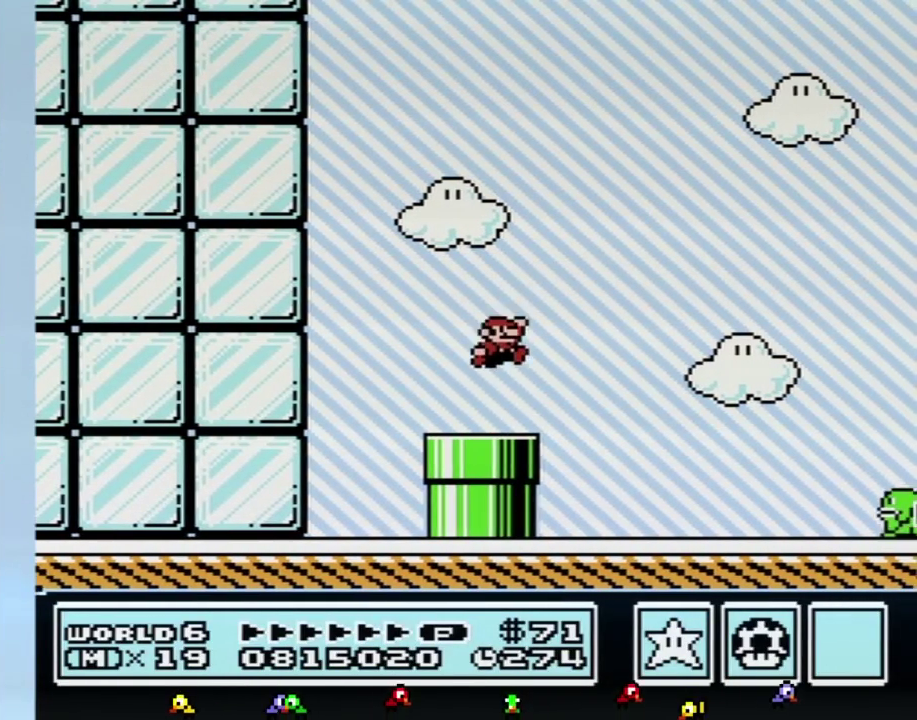
{"buttons": ["B", "DPAD_RIGHT"], "events": [[33, "A", "up"]]}
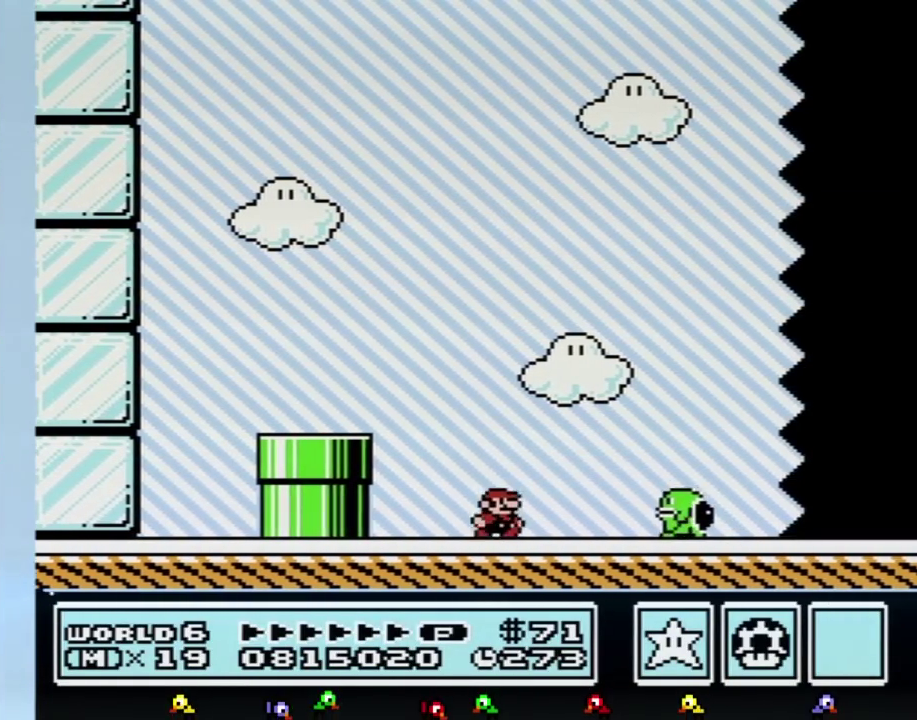
{"buttons": ["B", "DPAD_RIGHT"], "events": [[133, "A", "down"], [217, "A", "up"]]}
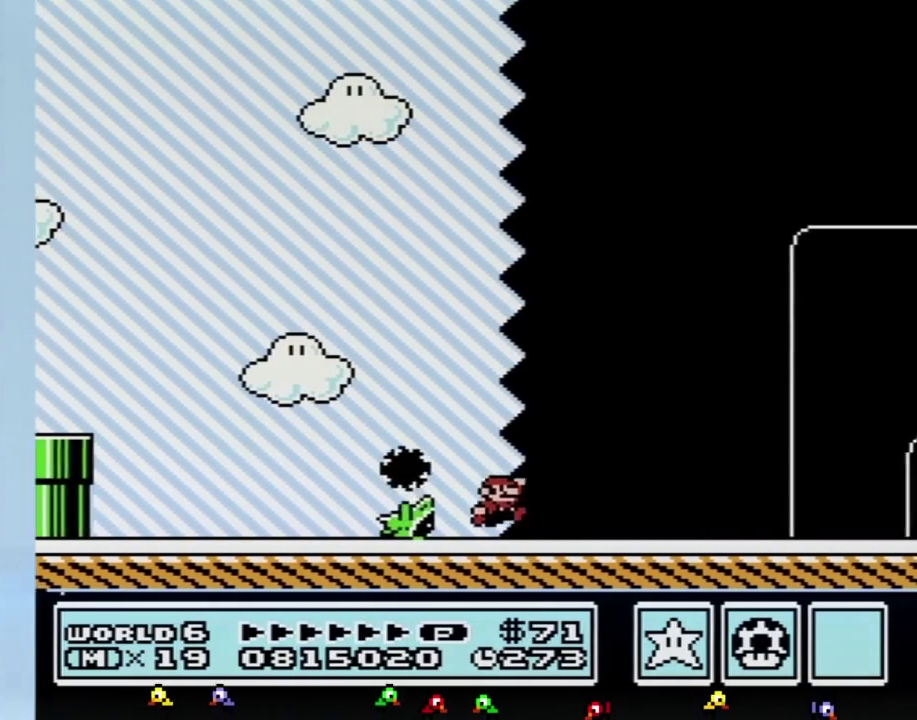
{"buttons": ["B", "DPAD_RIGHT"], "events": []}
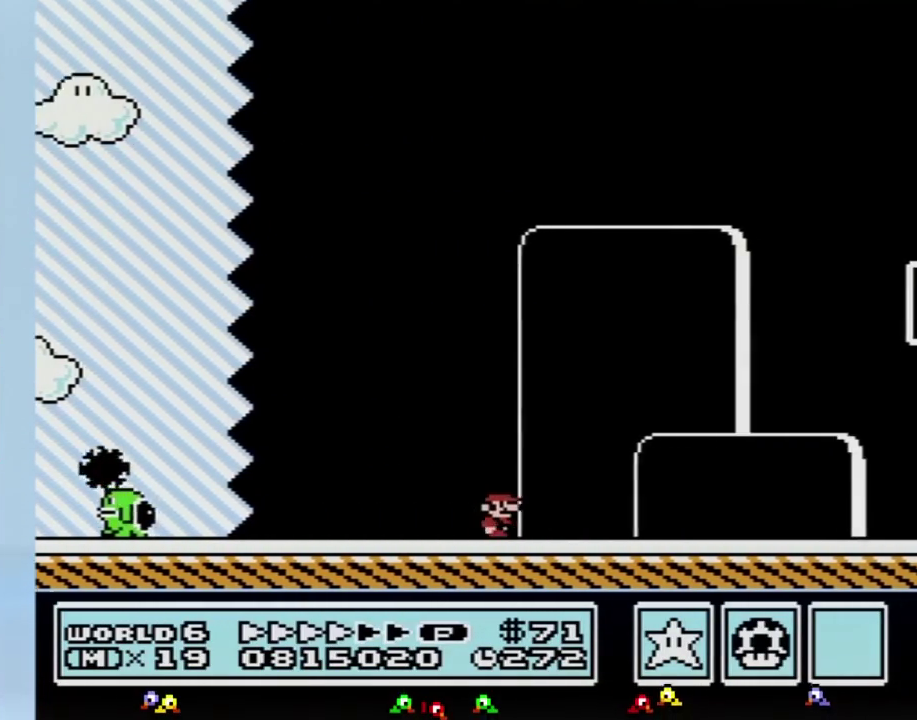
{"buttons": ["A", "B", "DPAD_RIGHT"], "events": [[467, "A", "down"]]}
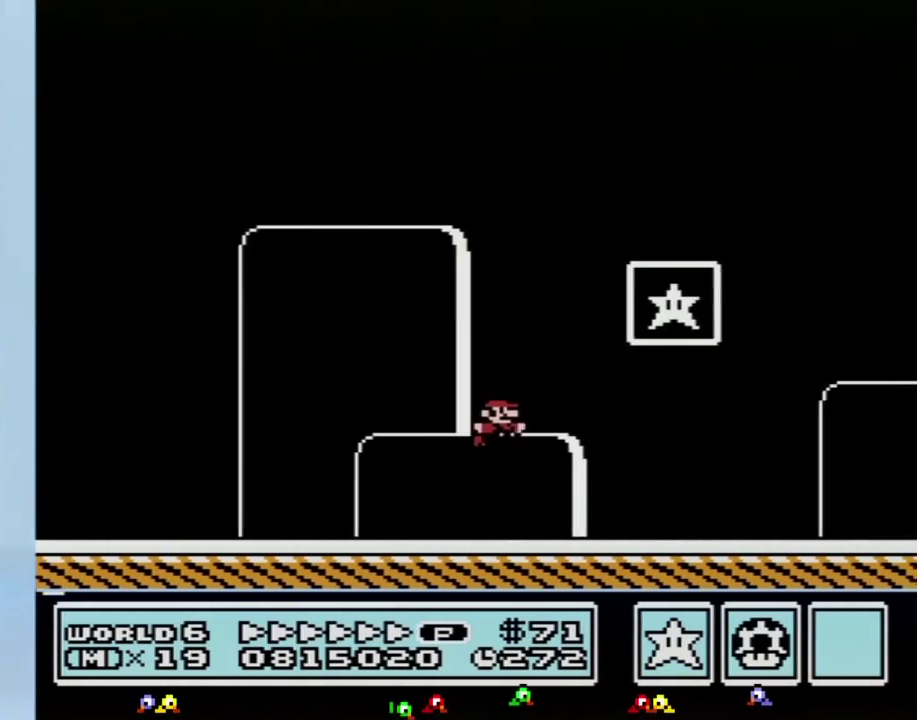
{"buttons": [], "events": [[250, "A", "up"], [317, "B", "up"], [317, "DPAD_RIGHT", "up"]]}